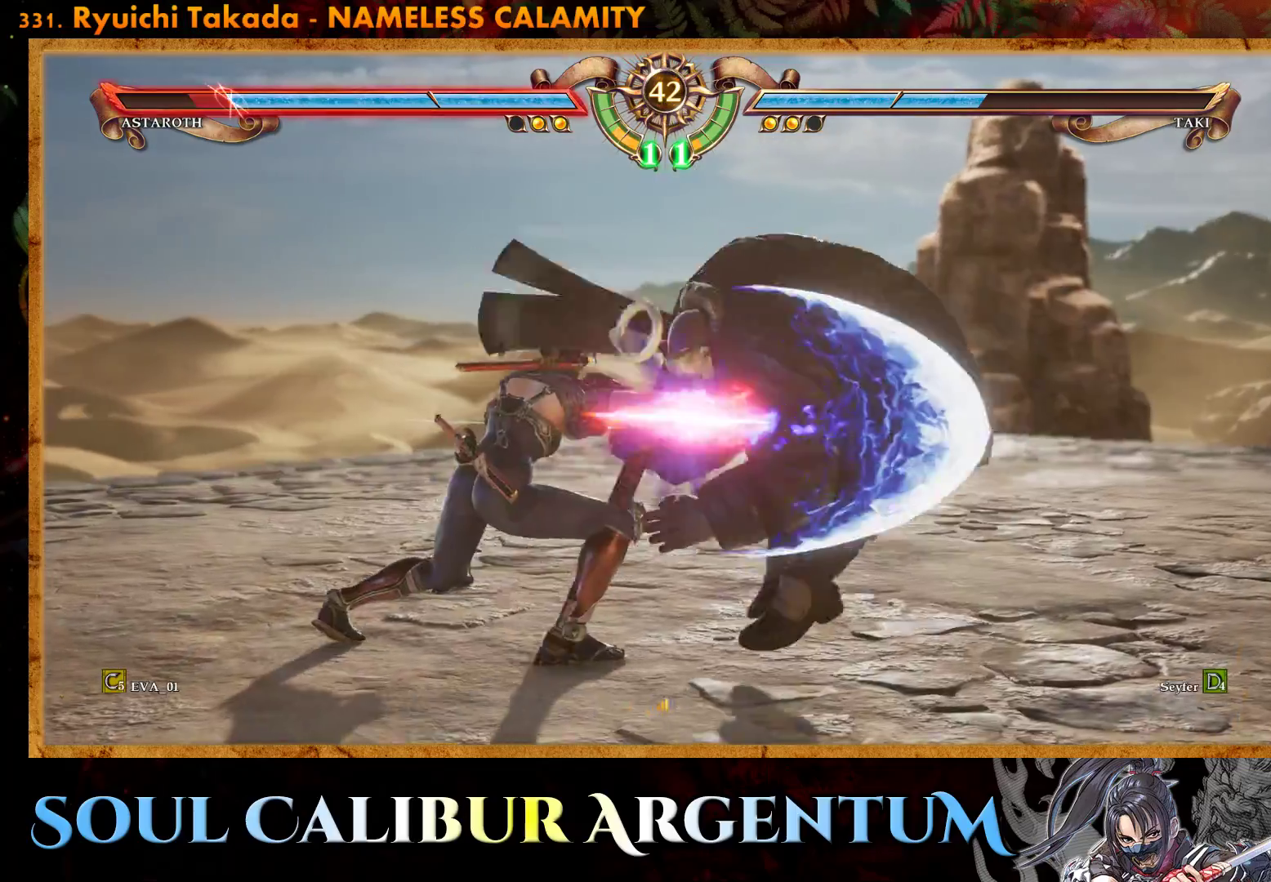
Gameplay with a controller (PlayStation layout); each line is a JSON object with the inputs held at the frame after it. "events" lists button and stick changes between this image and that frame as [ms after this image, input, new state], when the widget could be followed in between. Not read: left_stick.
{"buttons": ["CROSS", "DPAD_RIGHT"], "right_stick": "center", "events": [[17, "TRIANGLE", "up"], [250, "DPAD_RIGHT", "up"], [267, "CROSS", "down"], [417, "CROSS", "up"], [433, "DPAD_RIGHT", "down"], [500, "CROSS", "down"]]}
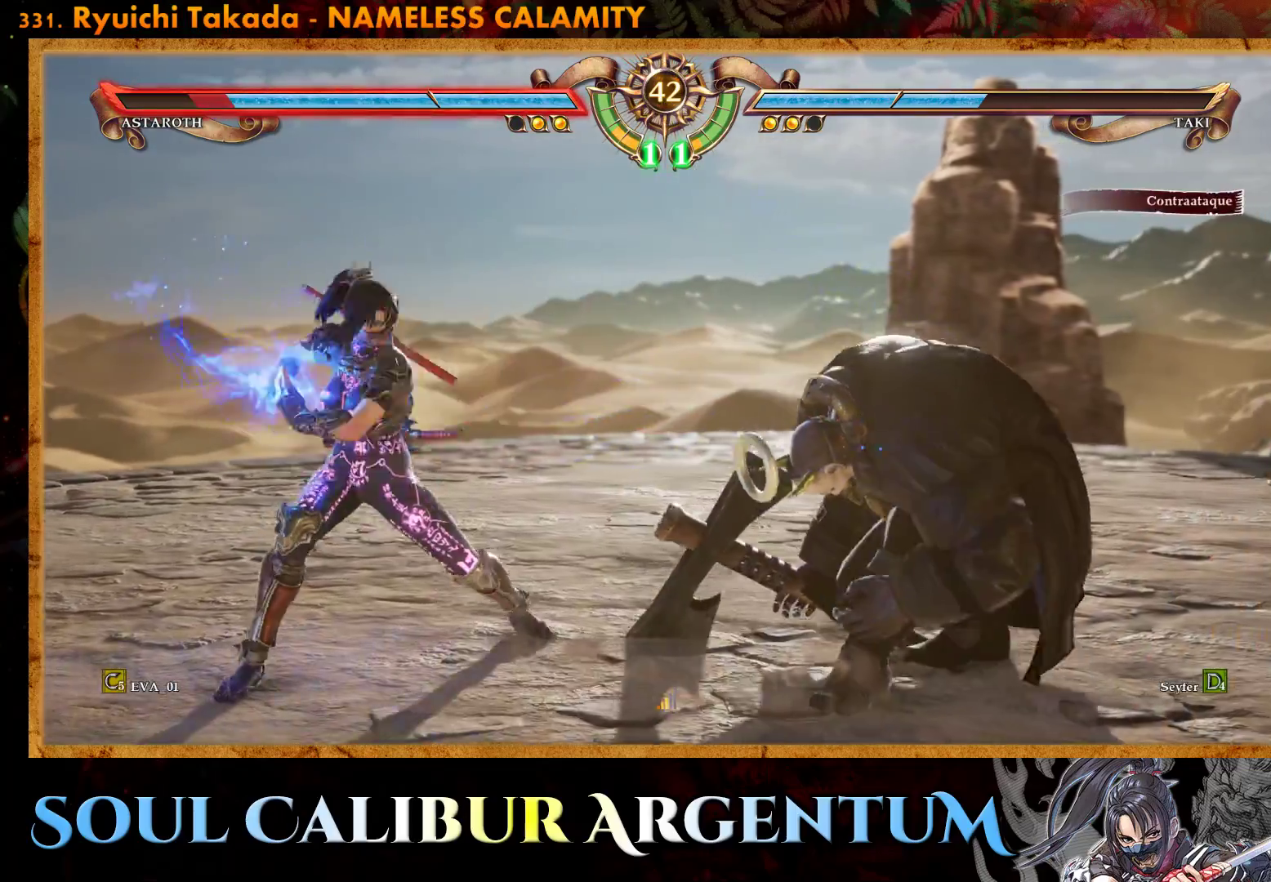
{"buttons": [], "right_stick": "center", "events": [[100, "DPAD_RIGHT", "up"], [117, "CROSS", "up"], [283, "DPAD_LEFT", "down"], [317, "CROSS", "down"], [400, "DPAD_LEFT", "up"], [467, "CROSS", "up"]]}
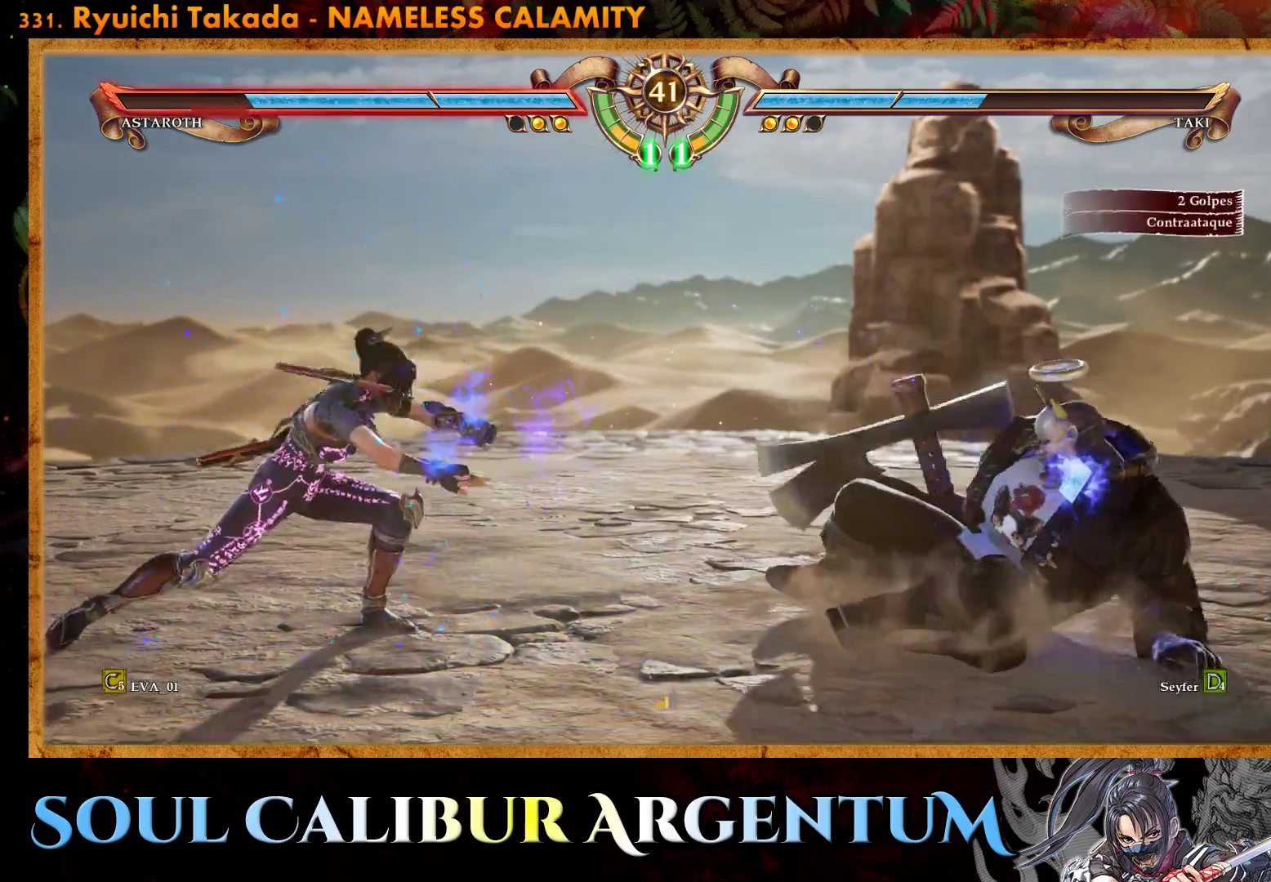
{"buttons": [], "right_stick": "center", "events": [[83, "DPAD_LEFT", "down"], [117, "CROSS", "down"], [200, "DPAD_LEFT", "up"], [233, "CROSS", "up"], [367, "CROSS", "down"], [467, "CROSS", "up"]]}
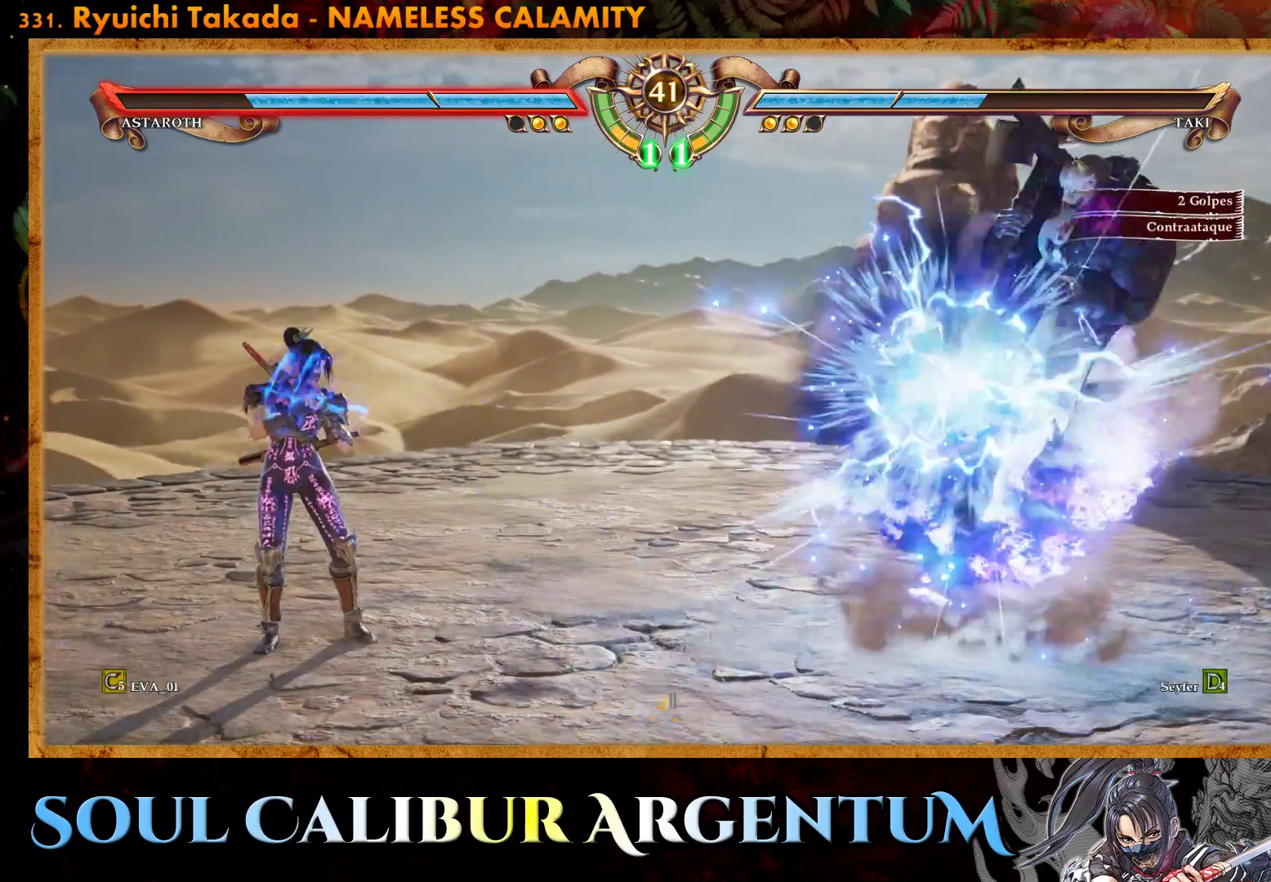
{"buttons": [], "right_stick": "center", "events": []}
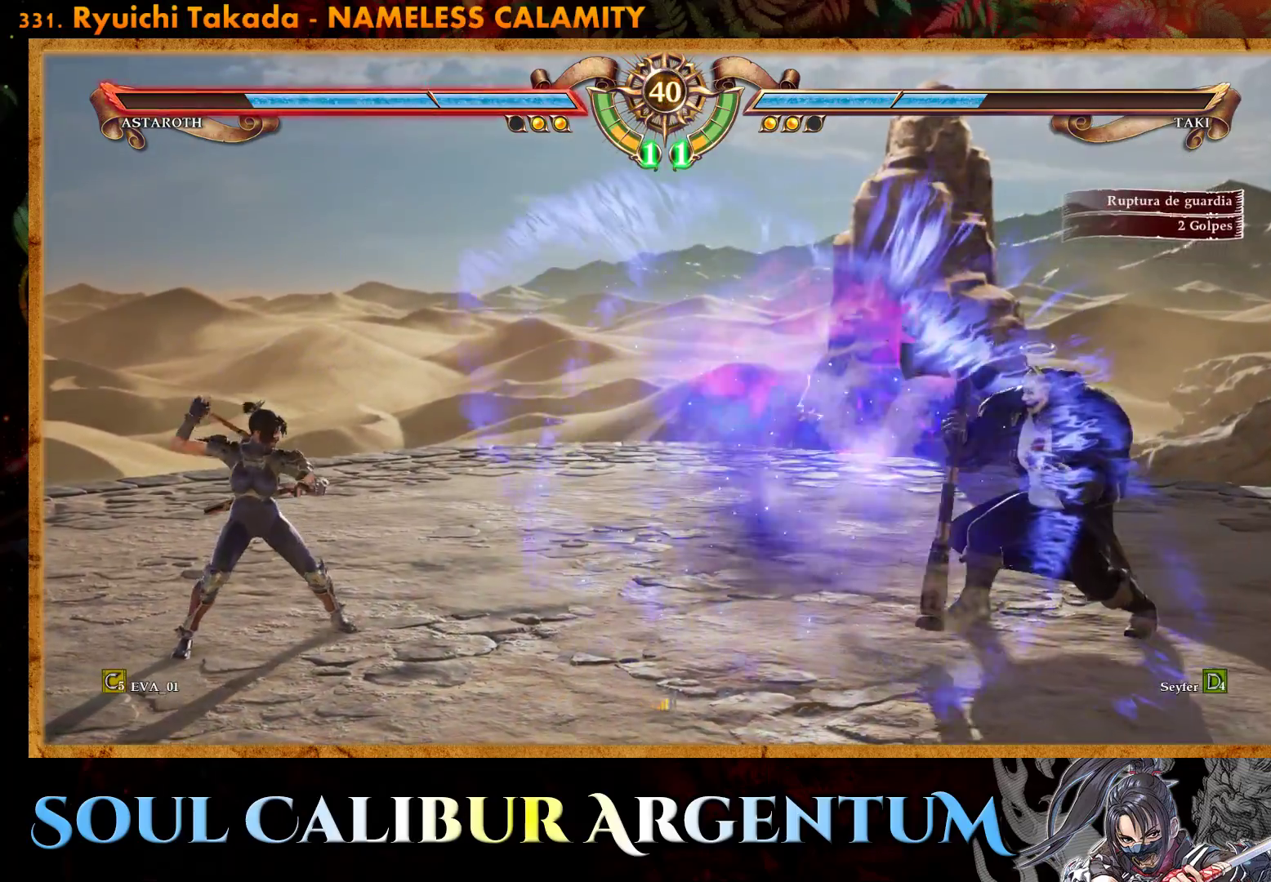
{"buttons": ["CIRCLE", "DPAD_RIGHT"], "right_stick": "center", "events": [[100, "DPAD_RIGHT", "down"], [167, "DPAD_RIGHT", "up"], [267, "DPAD_RIGHT", "down"], [450, "CIRCLE", "down"]]}
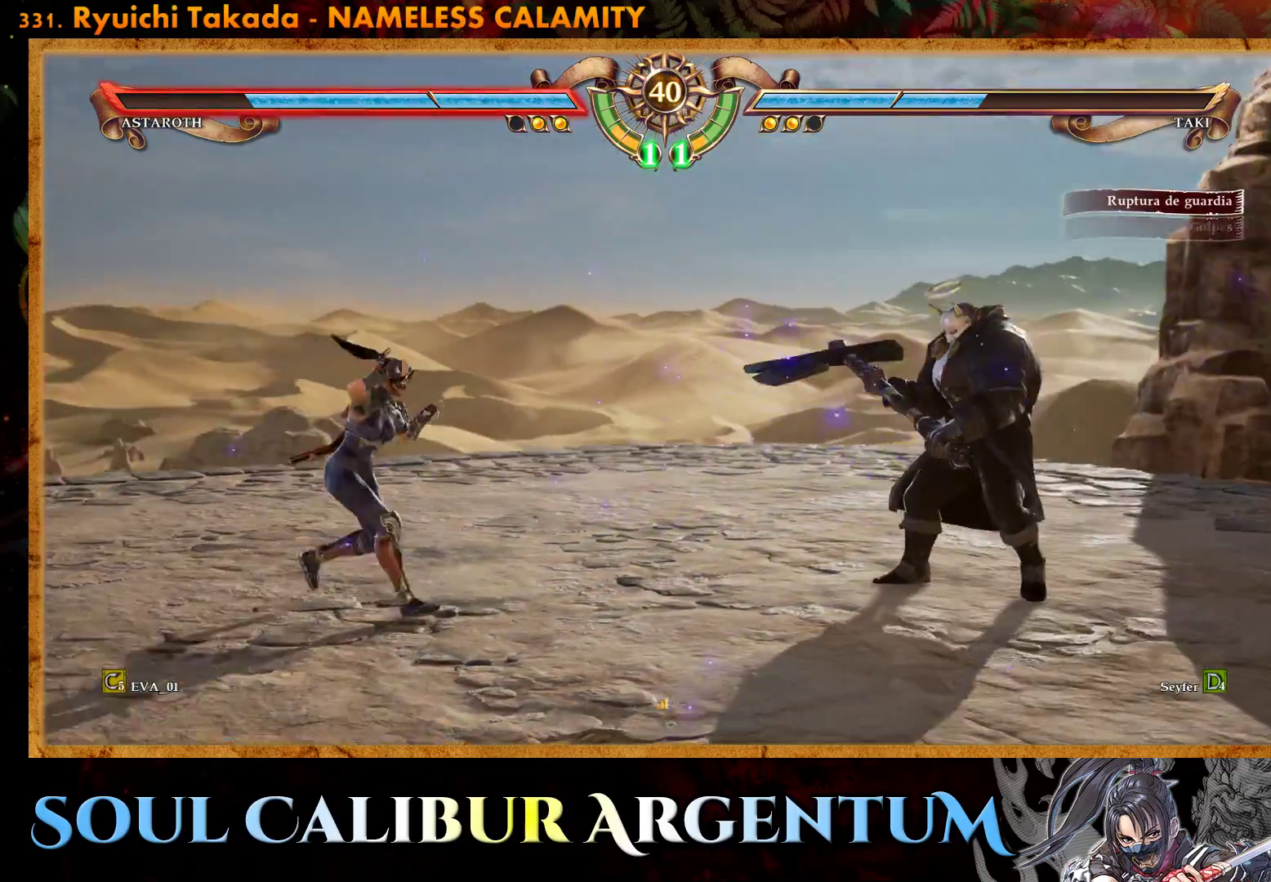
{"buttons": ["DPAD_RIGHT"], "right_stick": "center", "events": [[33, "CIRCLE", "up"], [217, "CIRCLE", "down"], [300, "CIRCLE", "up"], [400, "CIRCLE", "down"], [483, "CIRCLE", "up"]]}
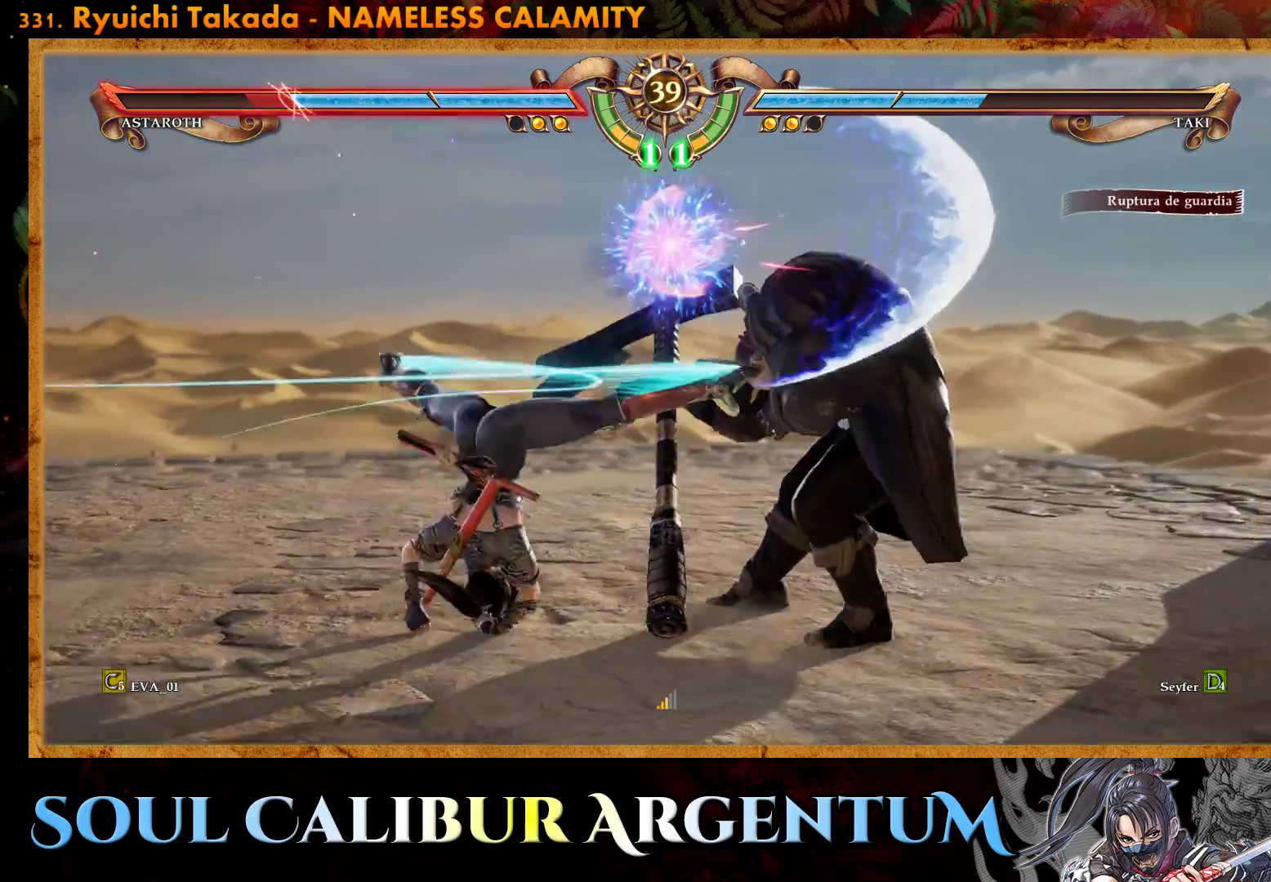
{"buttons": [], "right_stick": "center", "events": [[217, "DPAD_RIGHT", "up"], [400, "TRIANGLE", "down"], [467, "TRIANGLE", "up"]]}
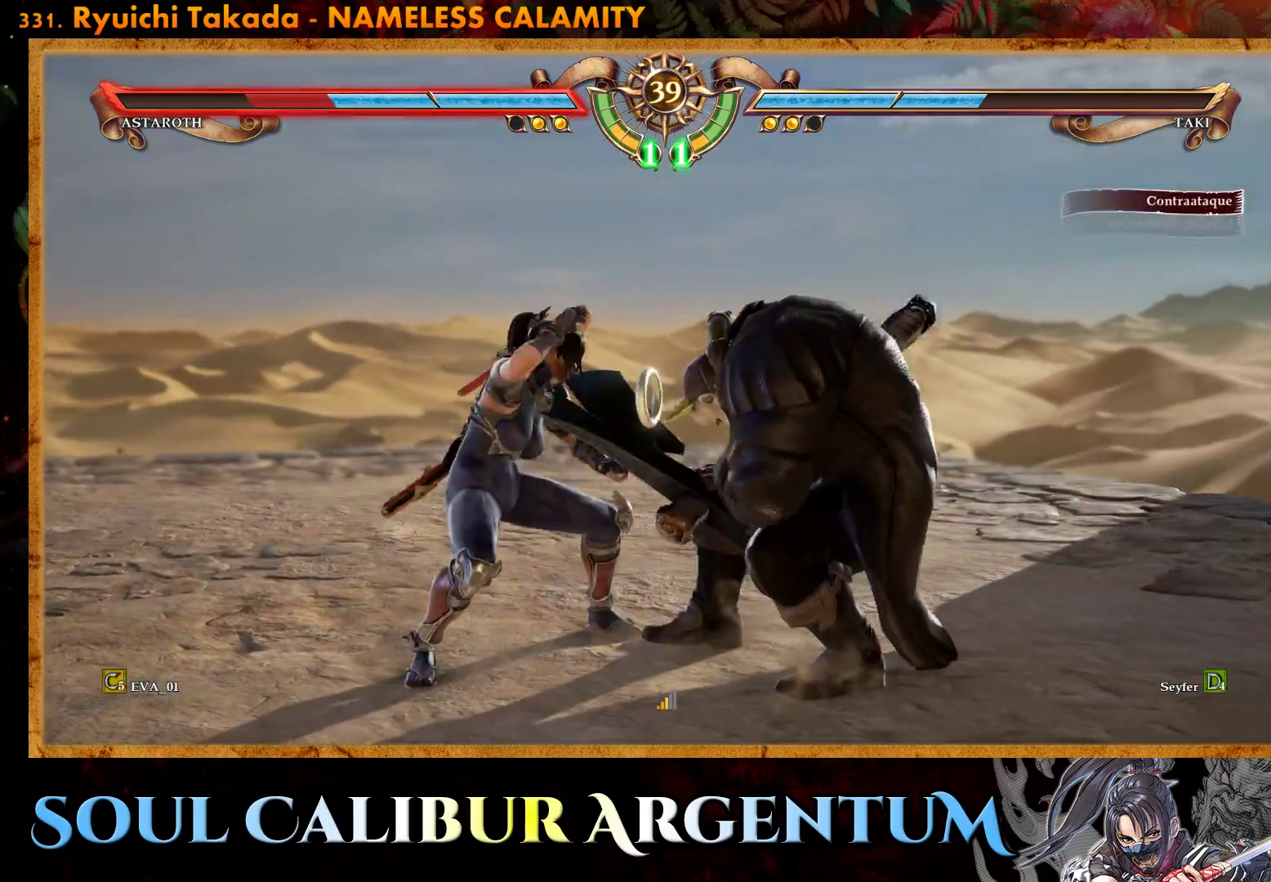
{"buttons": ["DPAD_LEFT"], "right_stick": "center", "events": [[50, "TRIANGLE", "down"], [133, "TRIANGLE", "up"], [183, "TRIANGLE", "down"], [233, "DPAD_LEFT", "down"], [300, "TRIANGLE", "up"]]}
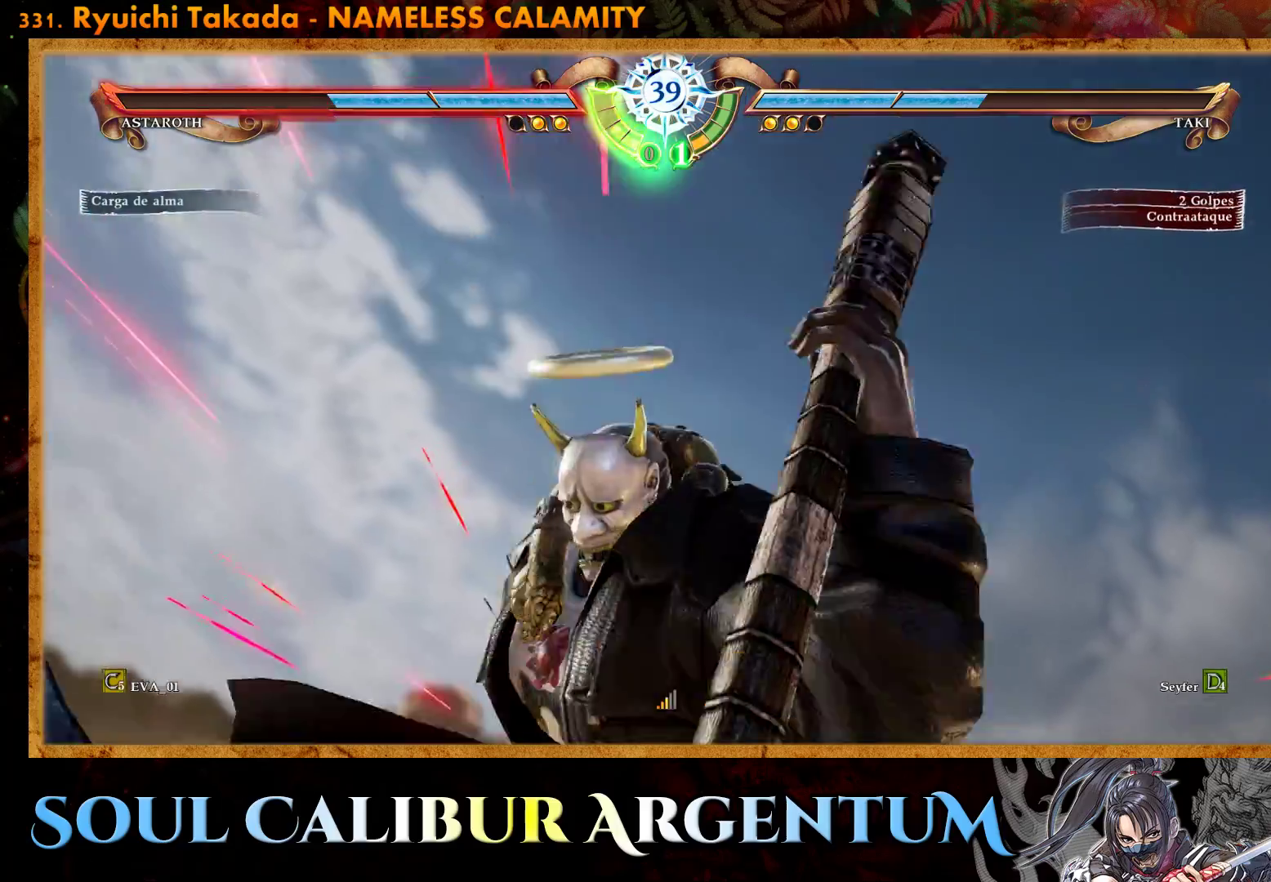
{"buttons": ["CROSS"], "right_stick": "center", "events": [[100, "DPAD_LEFT", "up"], [250, "CROSS", "down"]]}
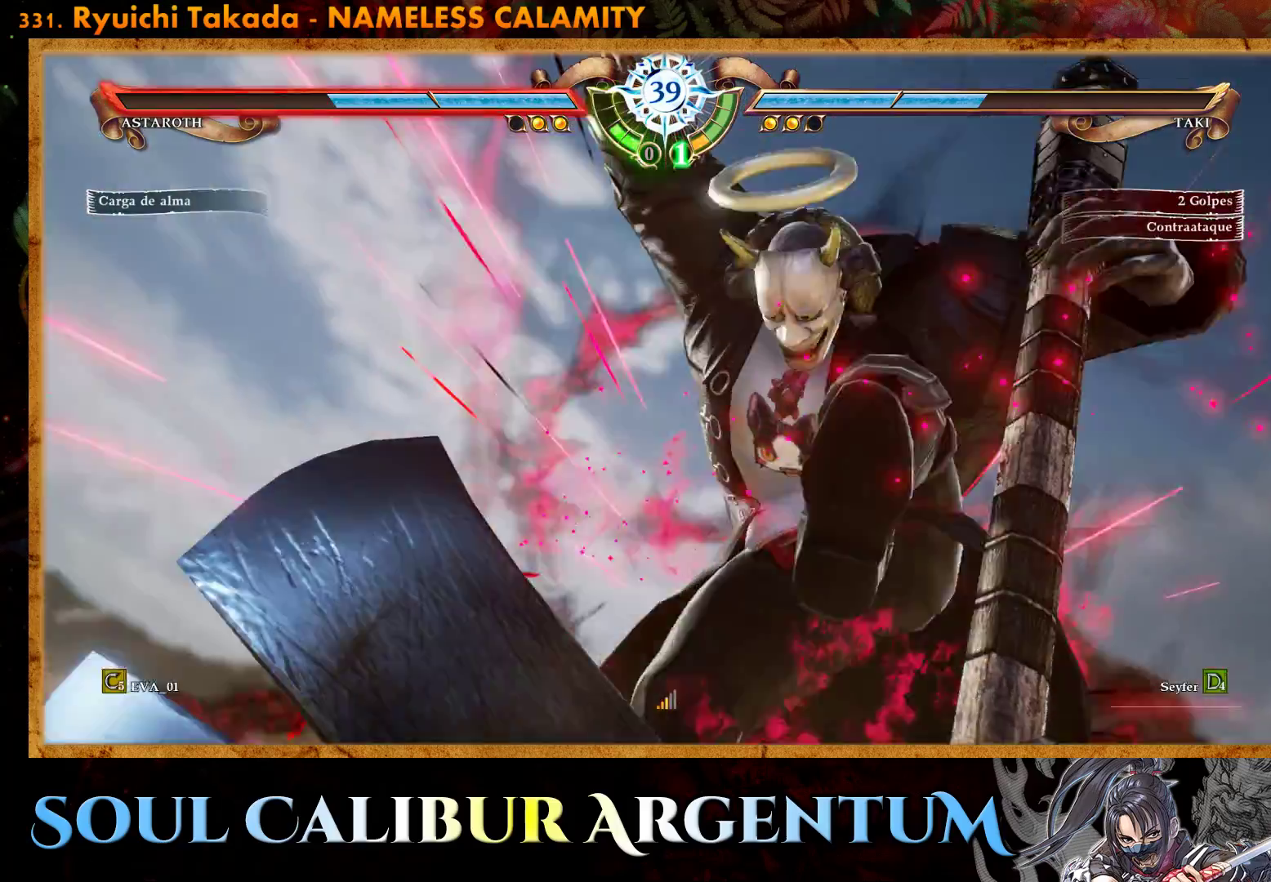
{"buttons": ["CROSS"], "right_stick": "center", "events": []}
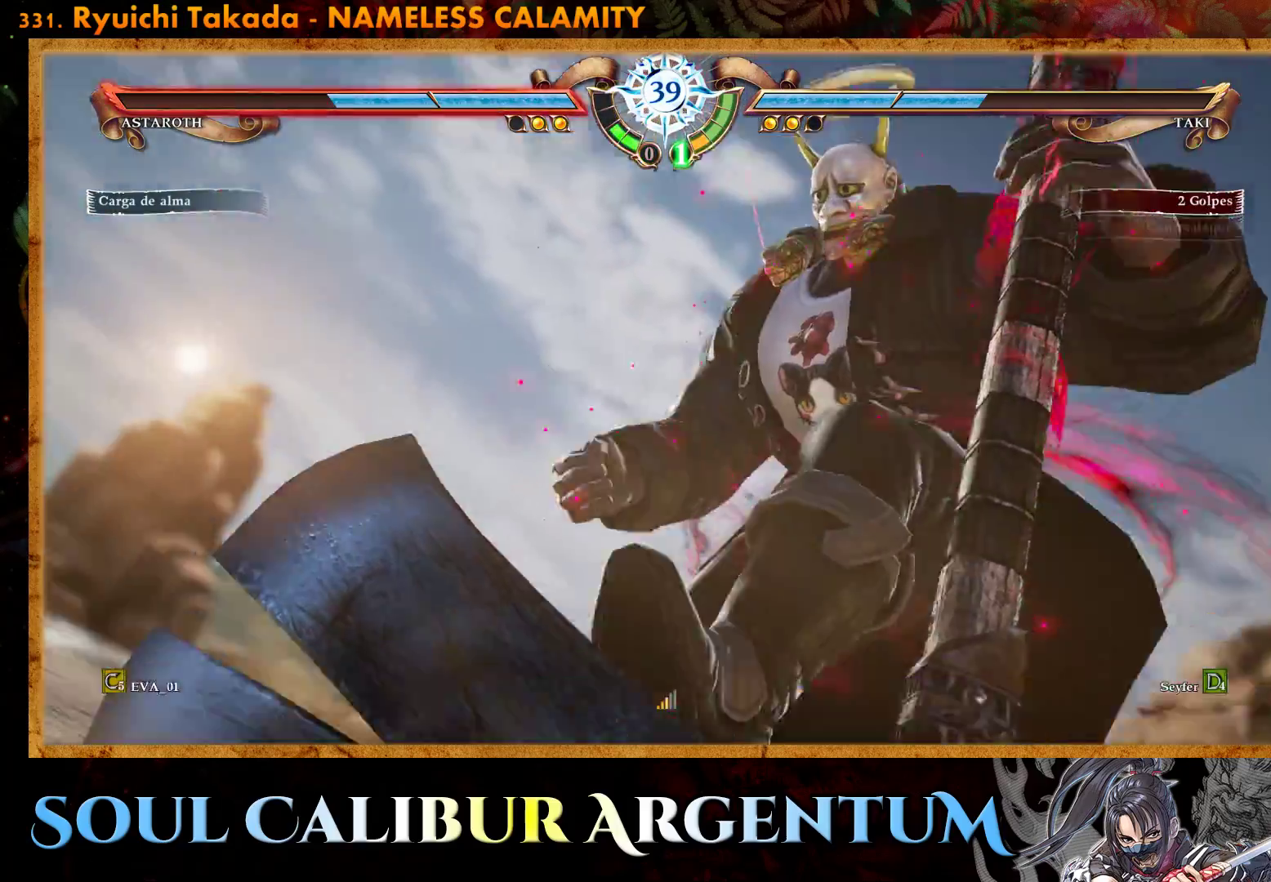
{"buttons": ["CROSS"], "right_stick": "center", "events": []}
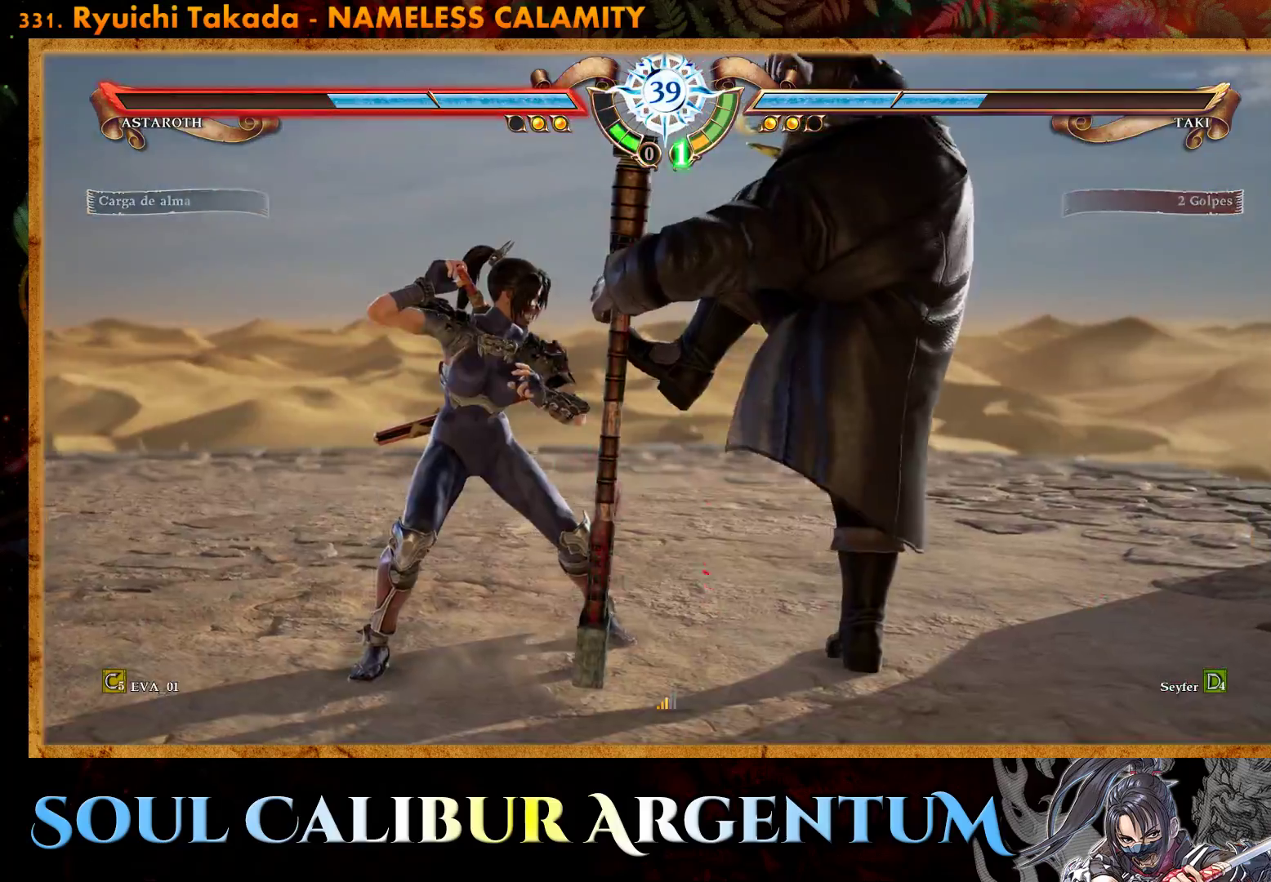
{"buttons": [], "right_stick": "center", "events": [[450, "CROSS", "up"]]}
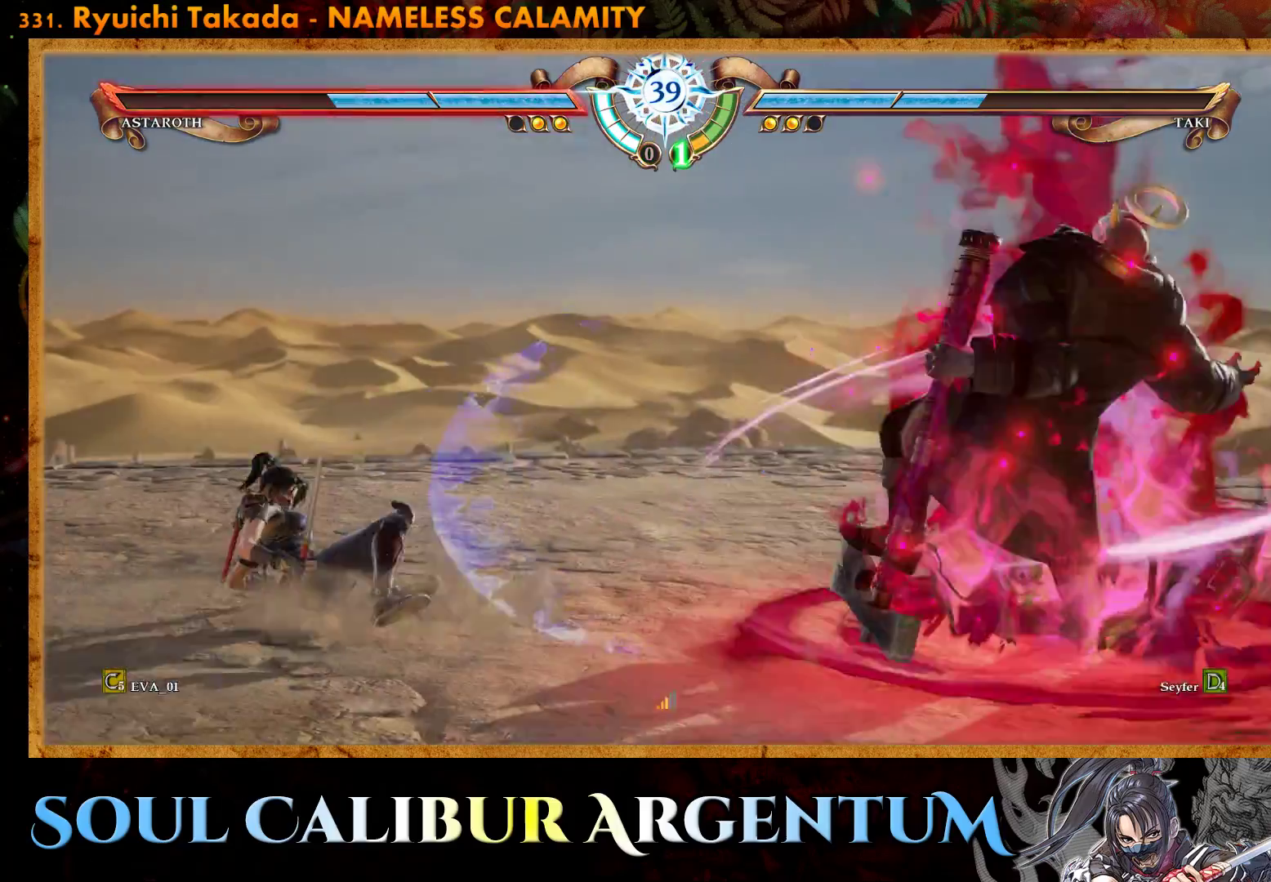
{"buttons": ["CIRCLE", "DPAD_RIGHT"], "right_stick": "center", "events": [[333, "DPAD_RIGHT", "down"], [400, "DPAD_RIGHT", "up"], [467, "DPAD_RIGHT", "down"], [500, "CIRCLE", "down"]]}
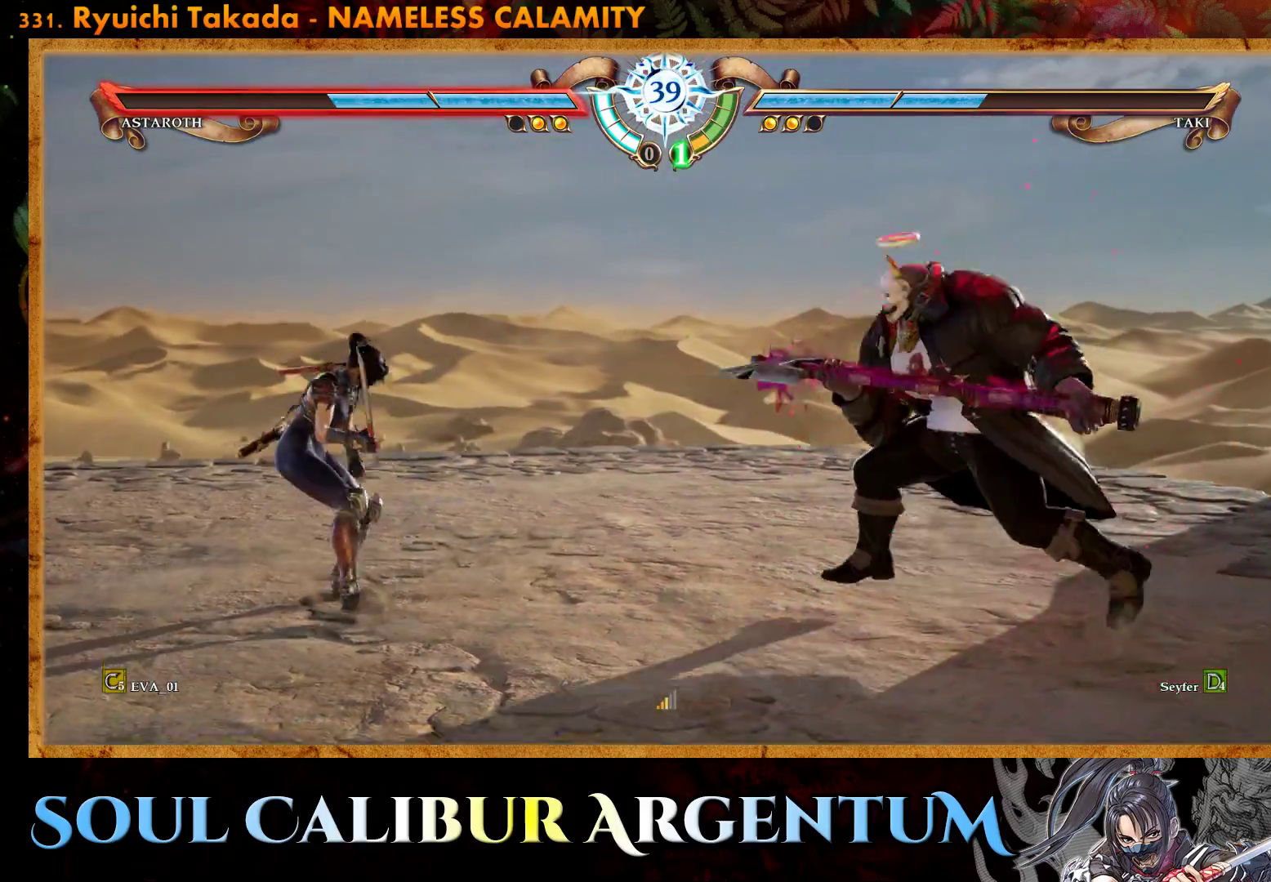
{"buttons": ["CROSS"], "right_stick": "center", "events": [[117, "CIRCLE", "up"], [117, "DPAD_RIGHT", "up"], [217, "CROSS", "down"]]}
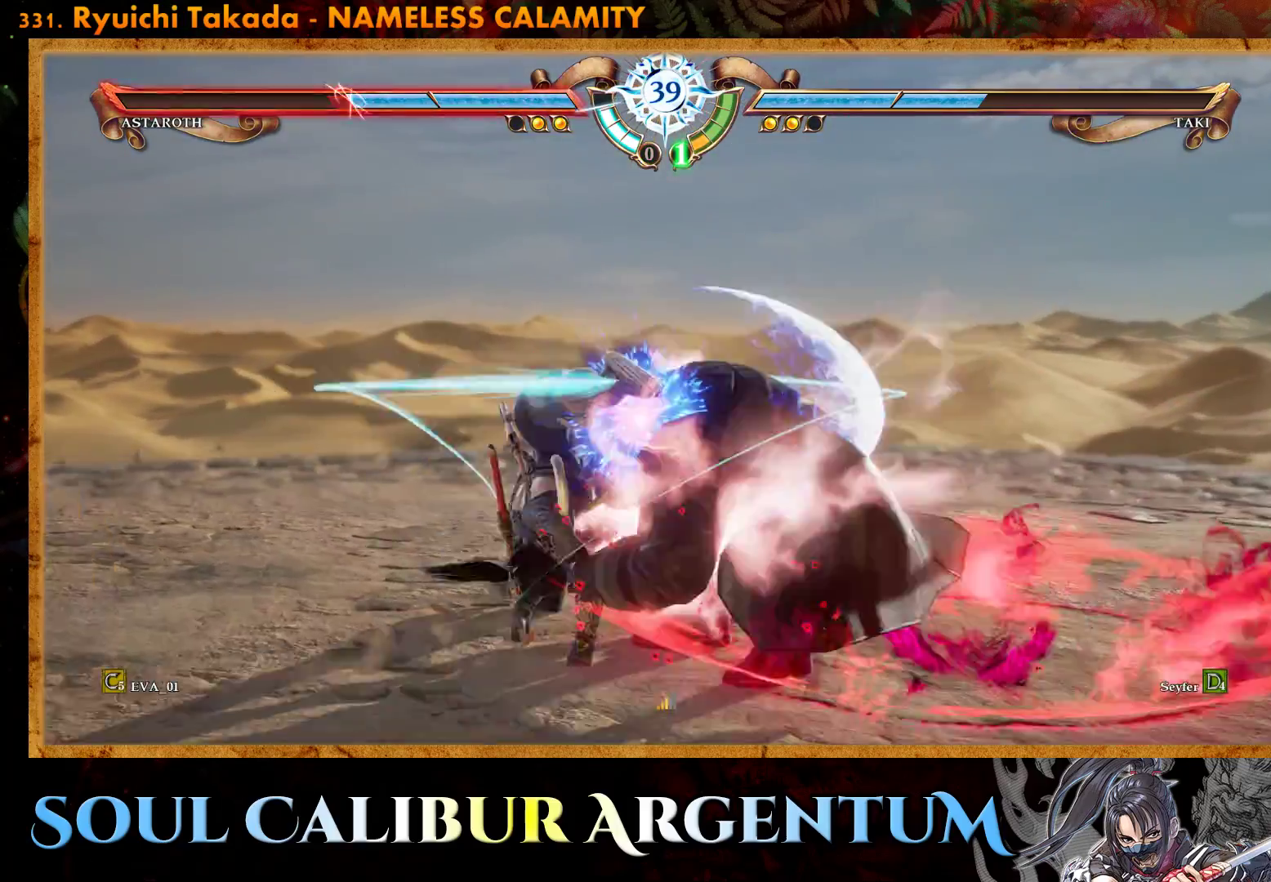
{"buttons": ["CROSS"], "right_stick": "center", "events": []}
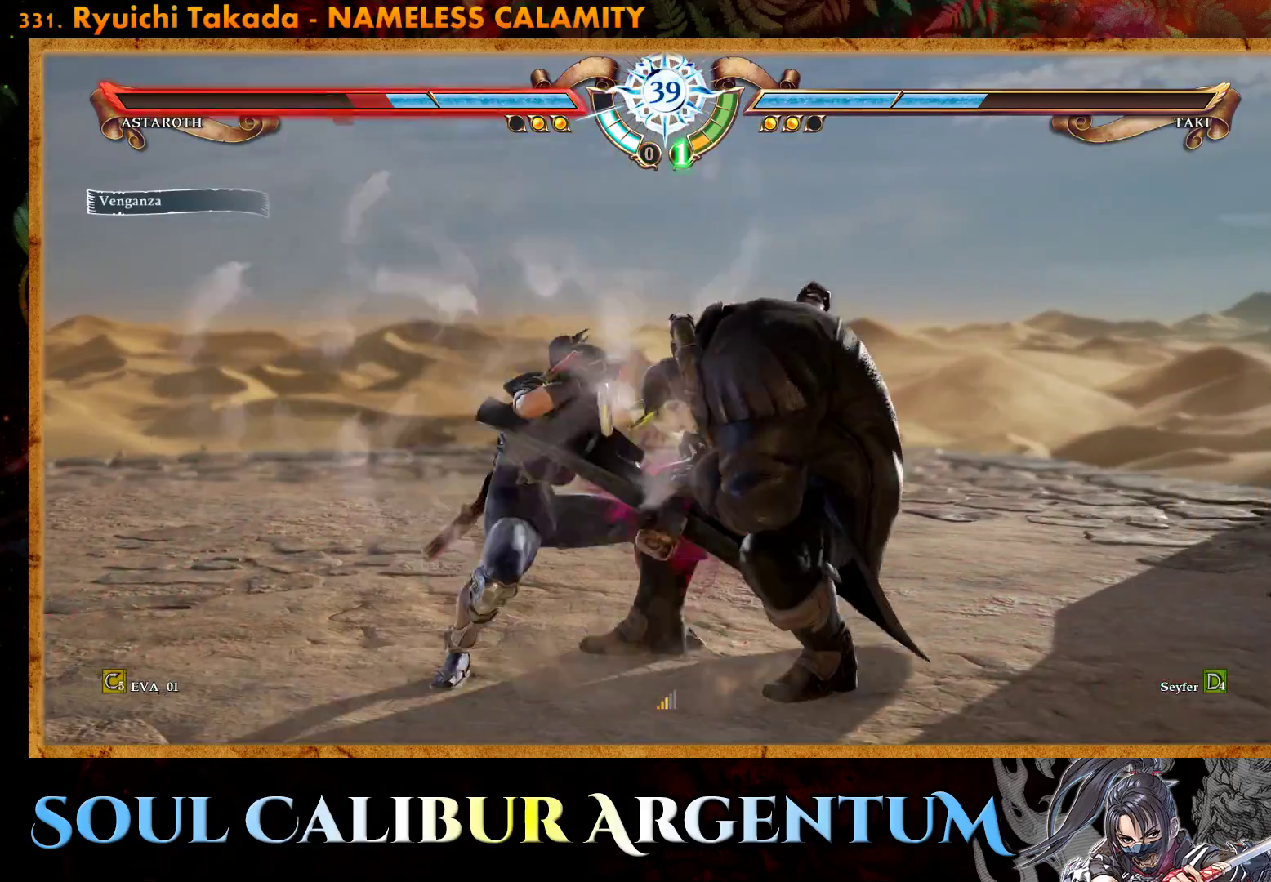
{"buttons": ["CROSS"], "right_stick": "center", "events": []}
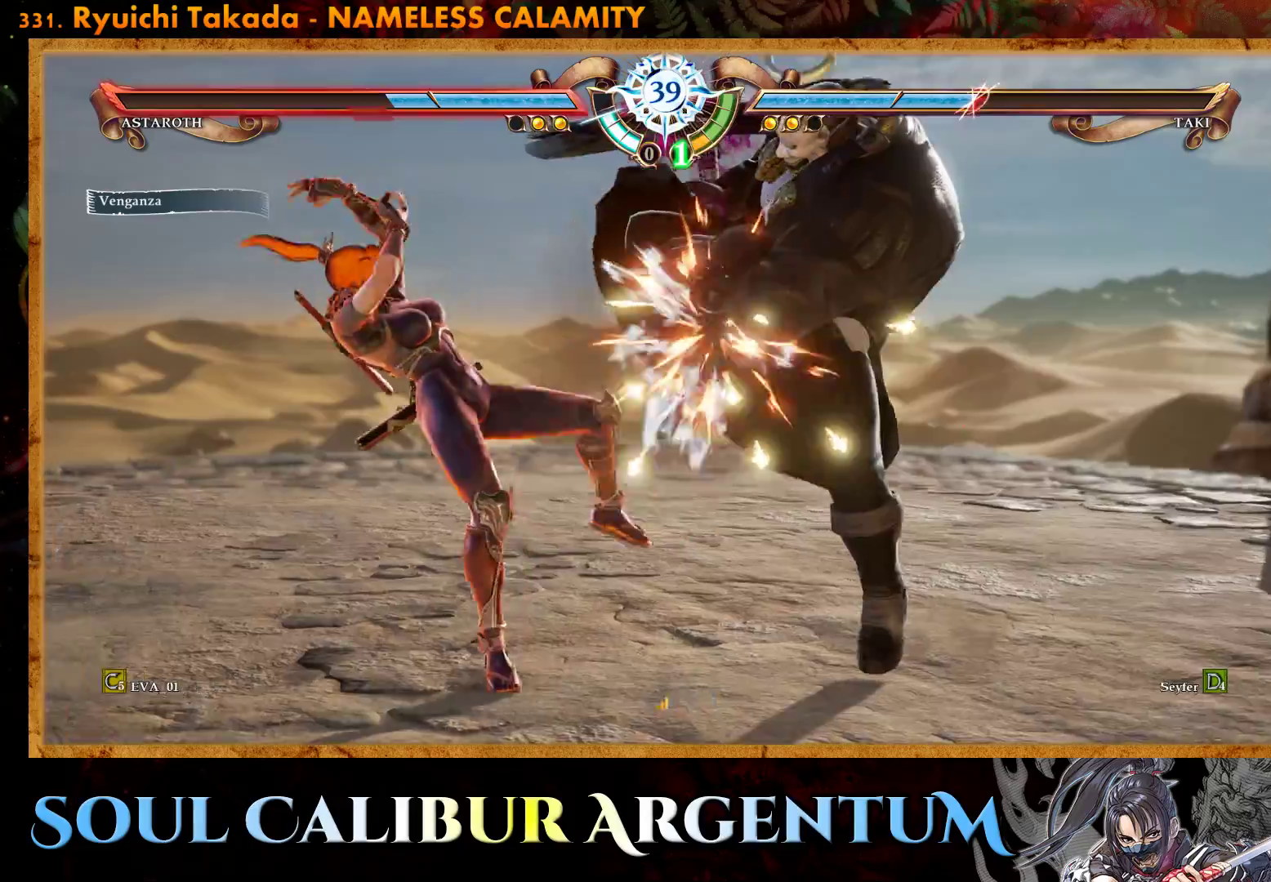
{"buttons": ["DPAD_UP"], "right_stick": "center", "events": [[183, "CROSS", "up"], [283, "DPAD_UP", "down"], [350, "DPAD_UP", "up"], [417, "DPAD_UP", "down"]]}
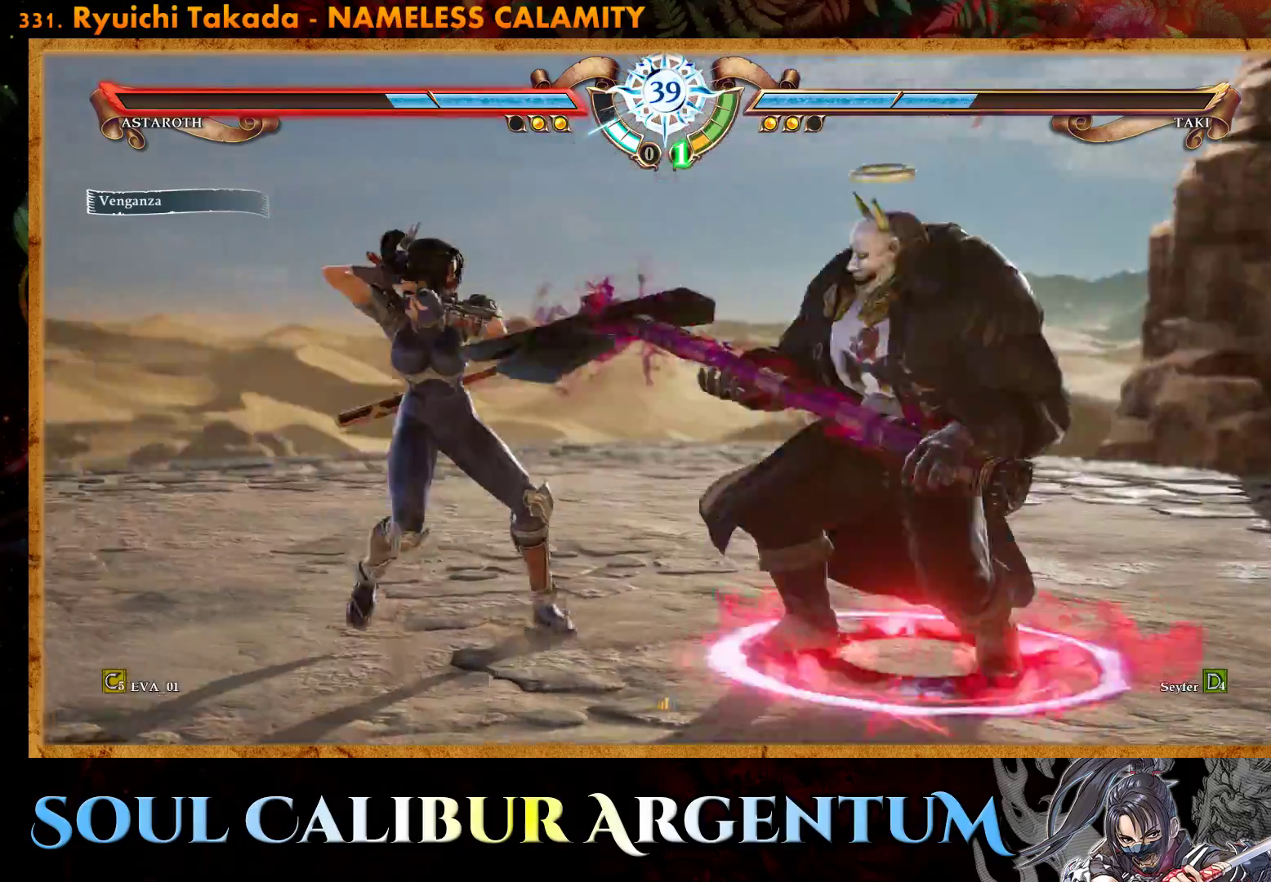
{"buttons": ["TRIANGLE", "DPAD_UP"], "right_stick": "center", "events": [[100, "TRIANGLE", "down"], [200, "TRIANGLE", "up"], [267, "TRIANGLE", "down"], [383, "TRIANGLE", "up"], [433, "TRIANGLE", "down"]]}
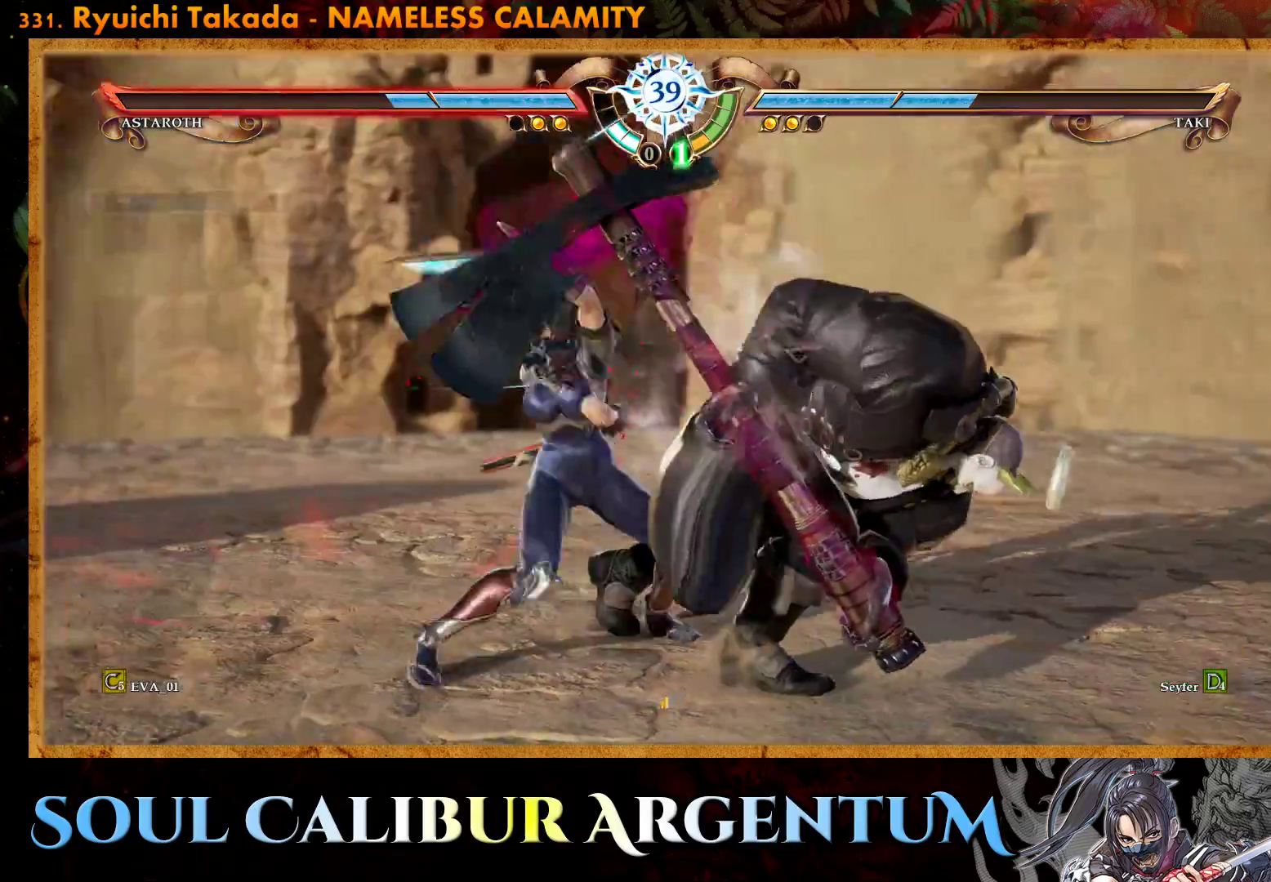
{"buttons": [], "right_stick": "center", "events": [[150, "TRIANGLE", "up"], [283, "DPAD_UP", "up"], [367, "SQUARE", "down"], [433, "SQUARE", "up"]]}
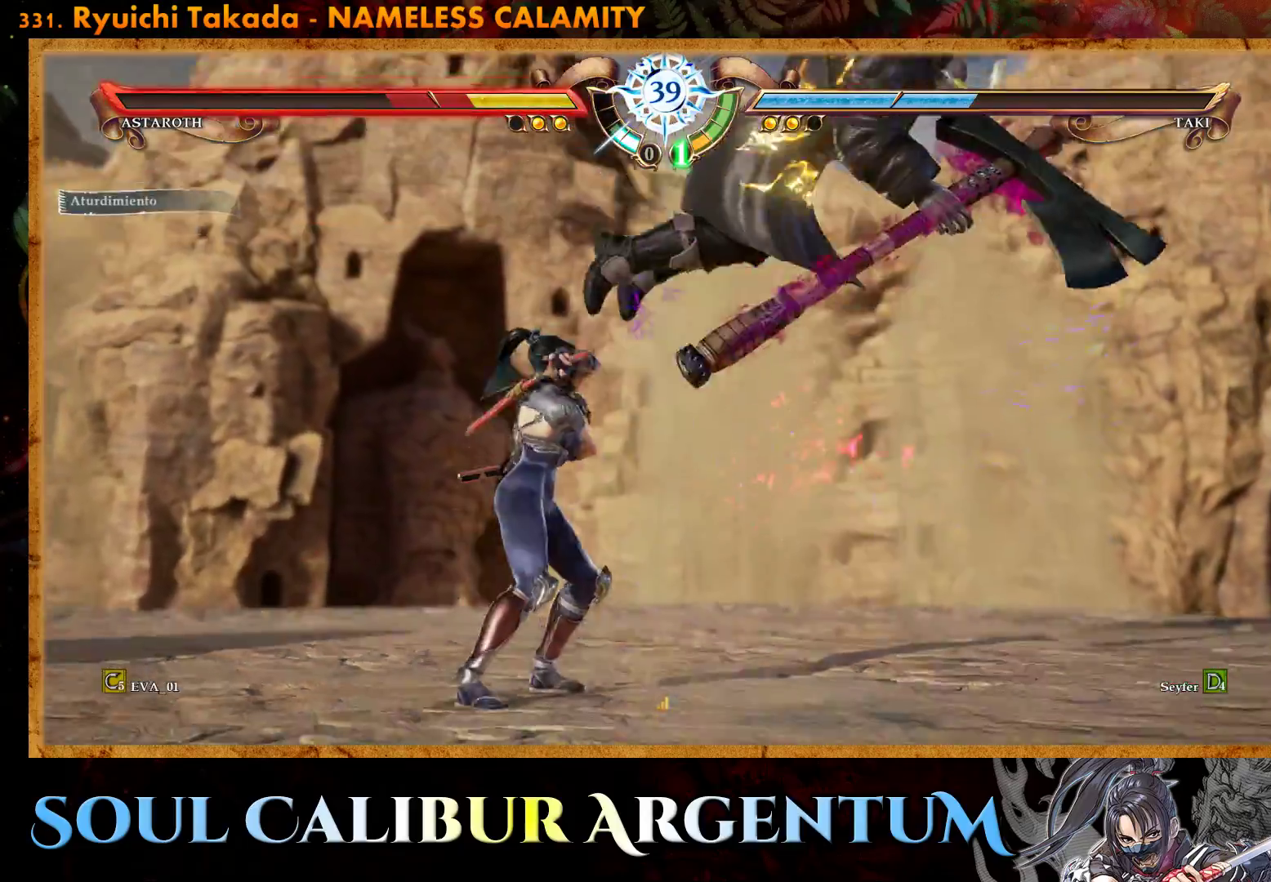
{"buttons": [], "right_stick": "center", "events": [[17, "SQUARE", "down"], [100, "SQUARE", "up"], [183, "SQUARE", "down"], [283, "SQUARE", "up"], [350, "SQUARE", "down"], [450, "SQUARE", "up"]]}
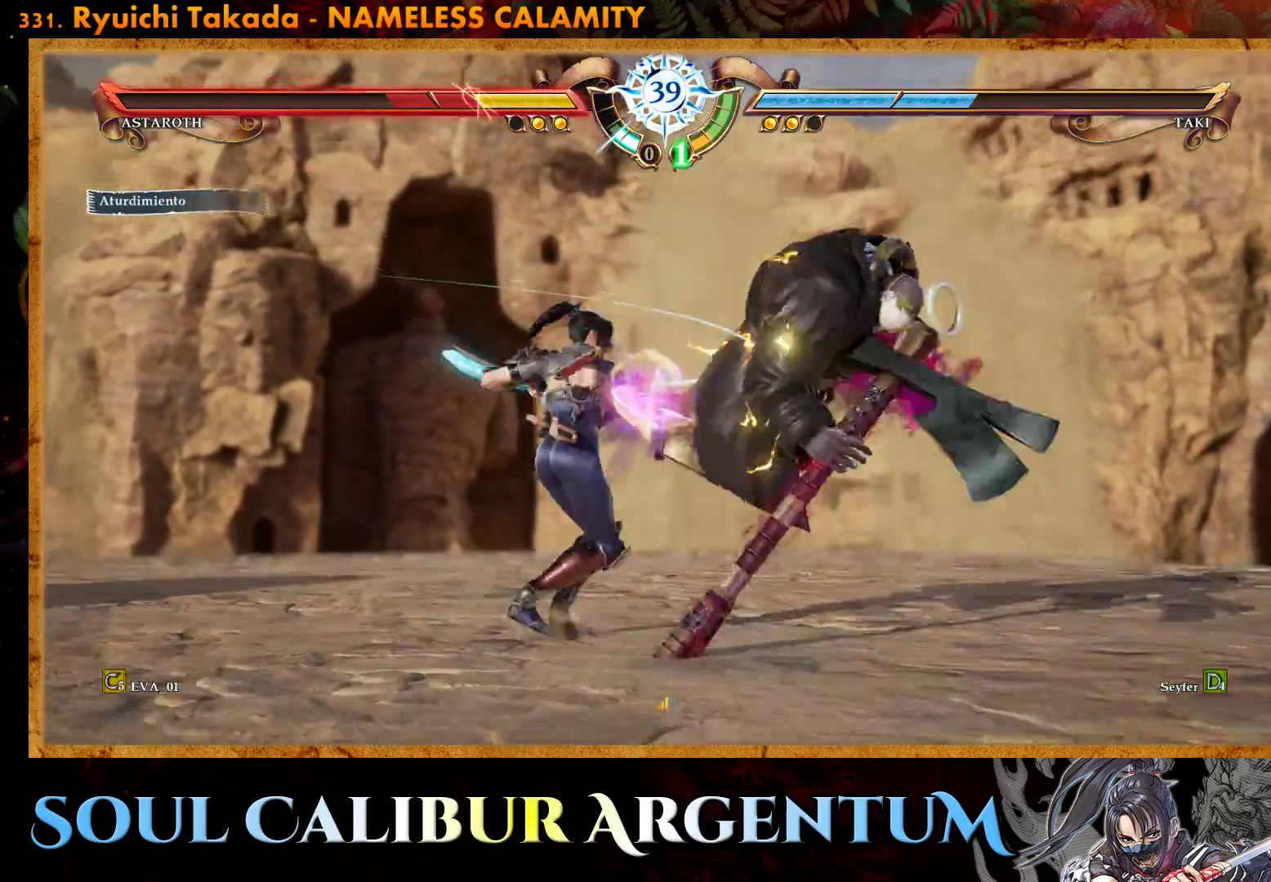
{"buttons": [], "right_stick": "center", "events": [[17, "SQUARE", "down"], [100, "SQUARE", "up"], [167, "SQUARE", "down"], [267, "SQUARE", "up"], [350, "SQUARE", "down"], [450, "SQUARE", "up"]]}
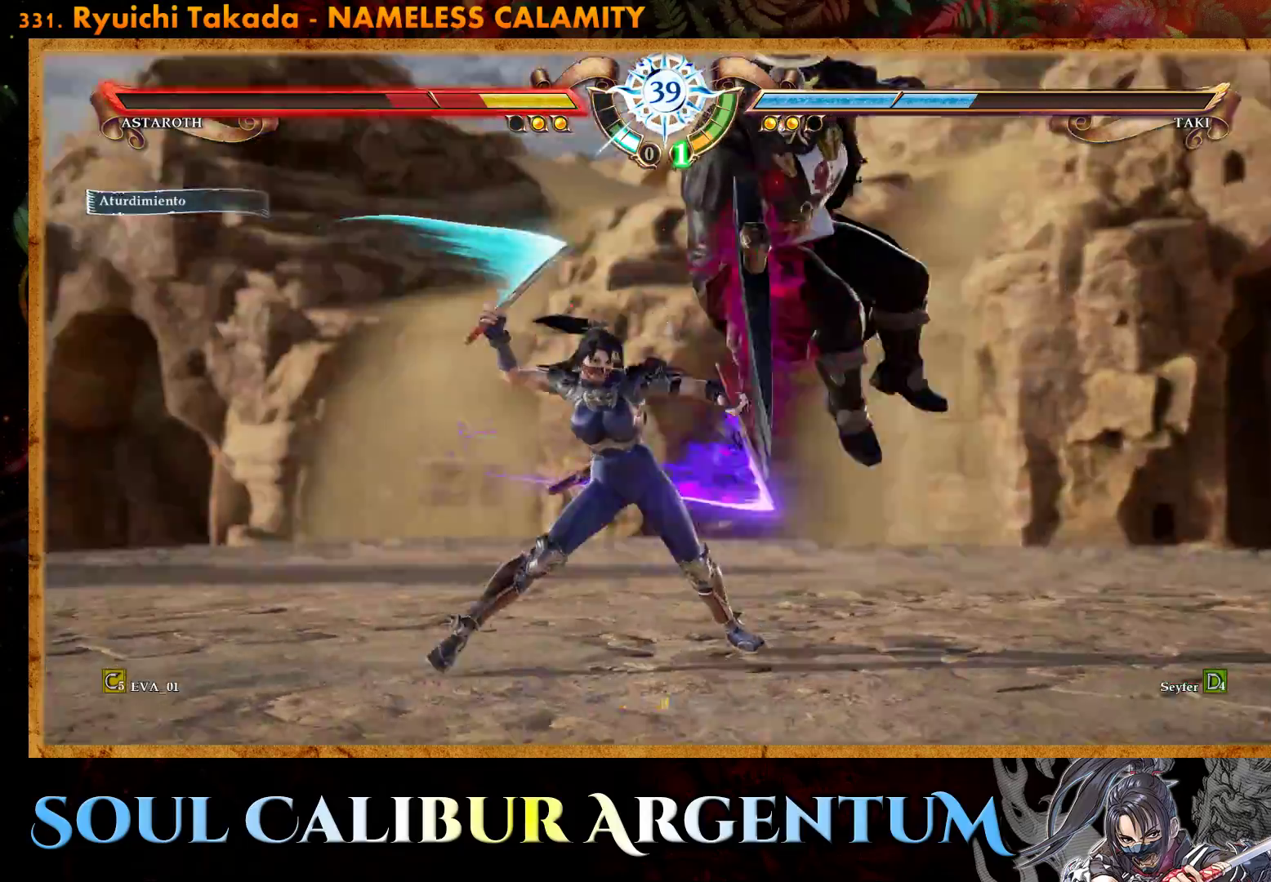
{"buttons": [], "right_stick": "center", "events": [[17, "SQUARE", "down"], [117, "SQUARE", "up"], [200, "SQUARE", "down"], [500, "SQUARE", "up"]]}
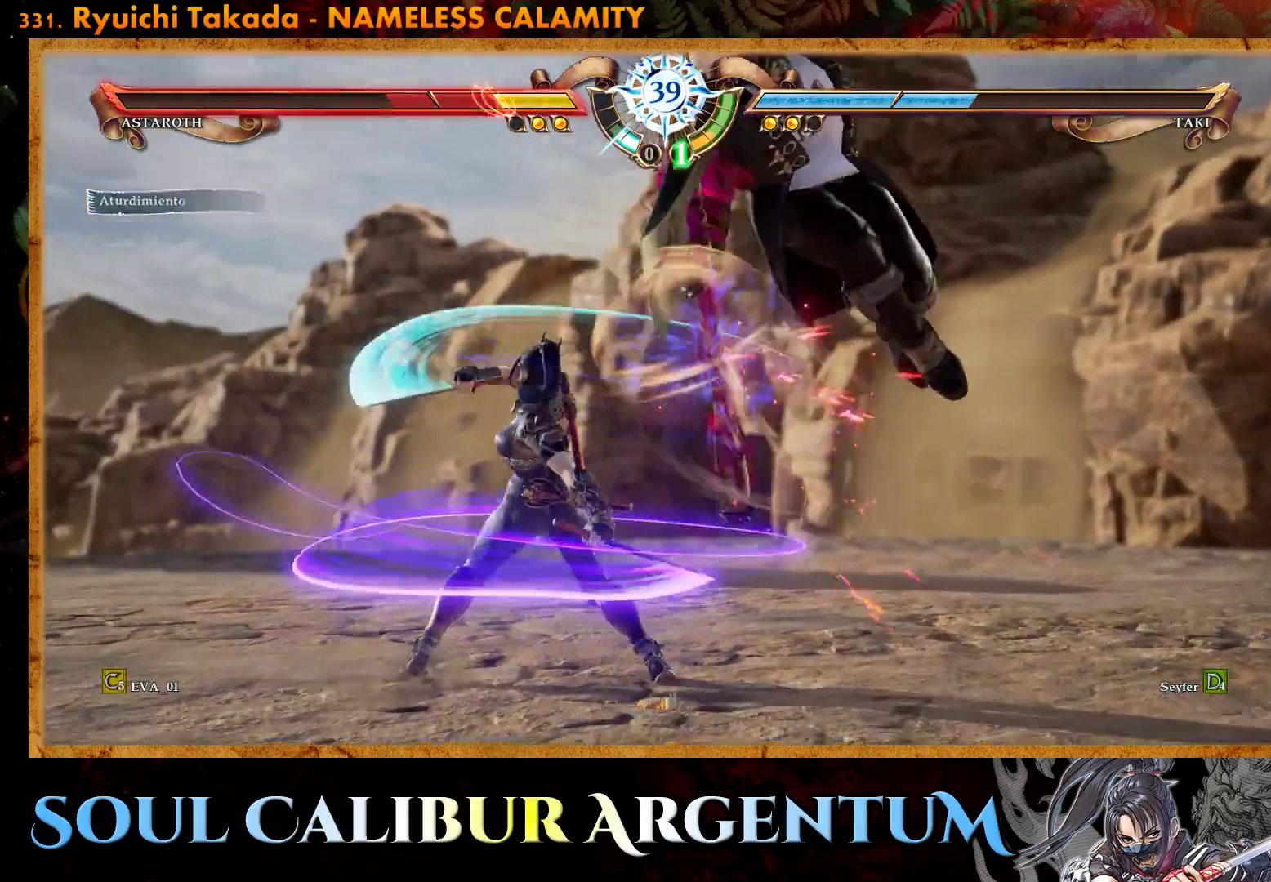
{"buttons": ["CIRCLE", "DPAD_DOWN", "DPAD_LEFT"], "right_stick": "center", "events": [[167, "DPAD_LEFT", "down"], [200, "DPAD_DOWN", "down"], [283, "CIRCLE", "down"], [400, "CIRCLE", "up"], [450, "CIRCLE", "down"]]}
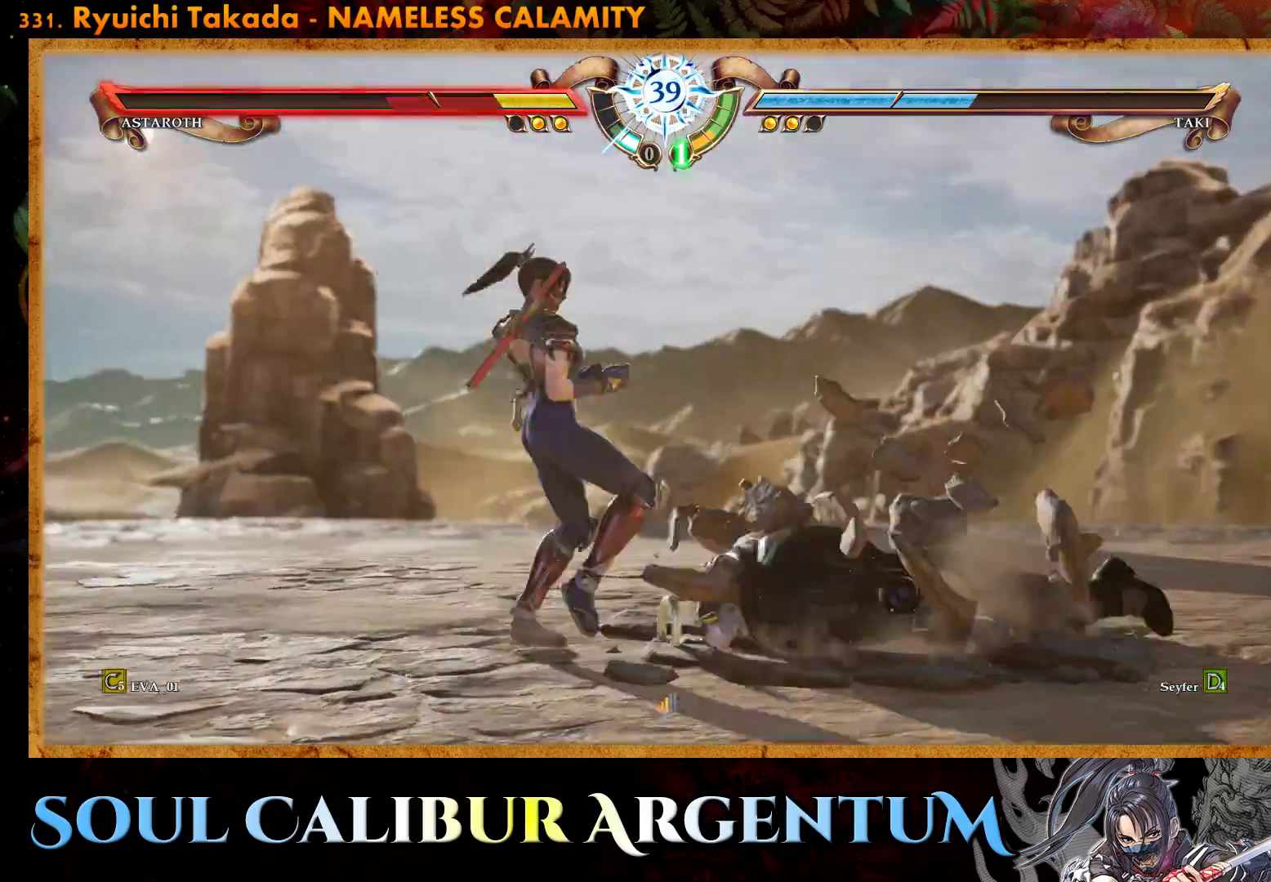
{"buttons": ["CIRCLE", "DPAD_DOWN", "DPAD_LEFT"], "right_stick": "center", "events": [[50, "CIRCLE", "up"], [117, "CIRCLE", "down"], [200, "CIRCLE", "up"], [283, "CIRCLE", "down"], [367, "CIRCLE", "up"], [450, "CIRCLE", "down"]]}
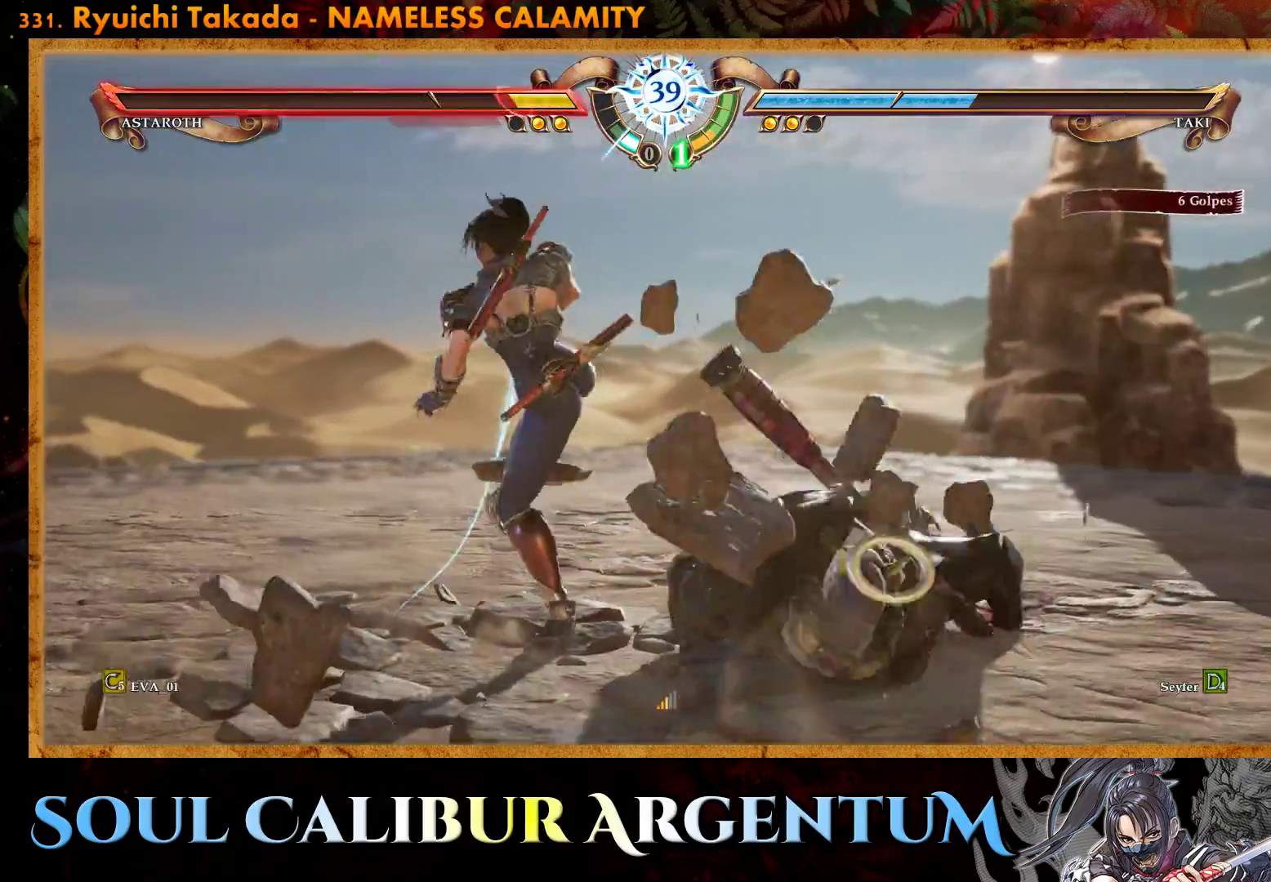
{"buttons": ["CIRCLE", "DPAD_DOWN", "DPAD_LEFT"], "right_stick": "center", "events": [[33, "CIRCLE", "up"], [117, "CIRCLE", "down"], [283, "CIRCLE", "up"], [417, "CIRCLE", "down"]]}
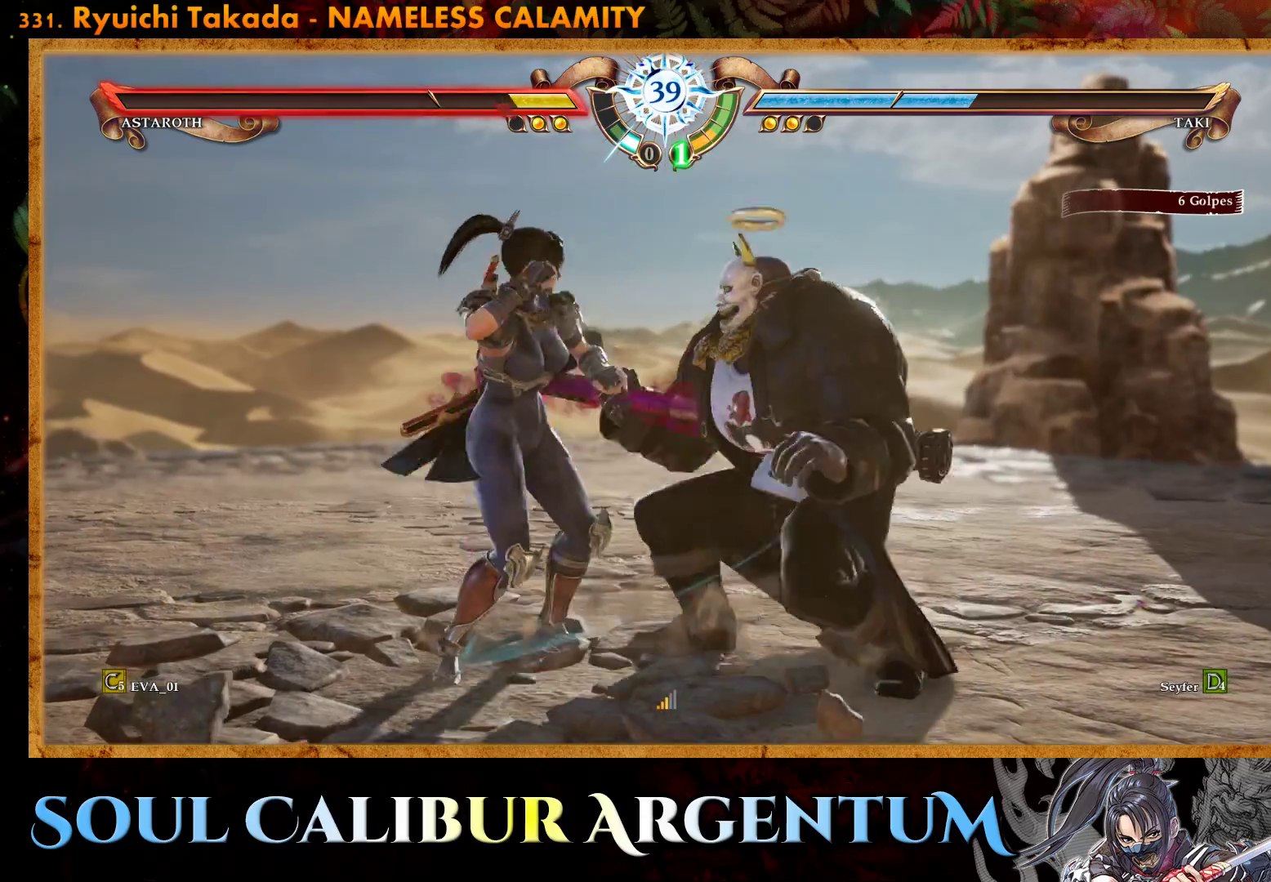
{"buttons": ["CIRCLE", "DPAD_DOWN", "DPAD_LEFT"], "right_stick": "center", "events": [[33, "CIRCLE", "up"], [83, "CIRCLE", "down"], [183, "CIRCLE", "up"], [233, "CIRCLE", "down"], [350, "CIRCLE", "up"], [417, "CIRCLE", "down"]]}
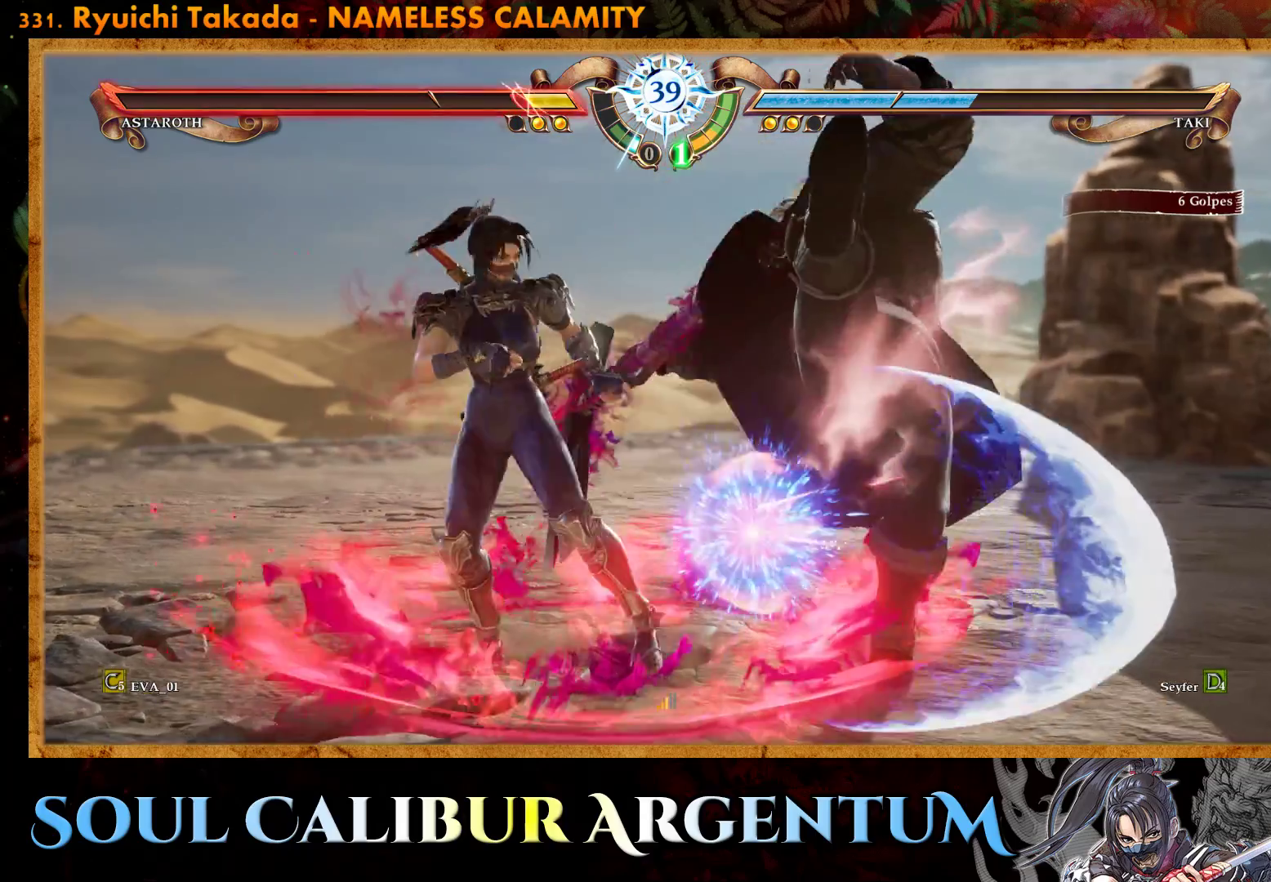
{"buttons": ["DPAD_DOWN", "DPAD_LEFT"], "right_stick": "center", "events": [[33, "CIRCLE", "up"], [100, "CIRCLE", "down"], [200, "CIRCLE", "up"], [267, "CIRCLE", "down"], [467, "CIRCLE", "up"]]}
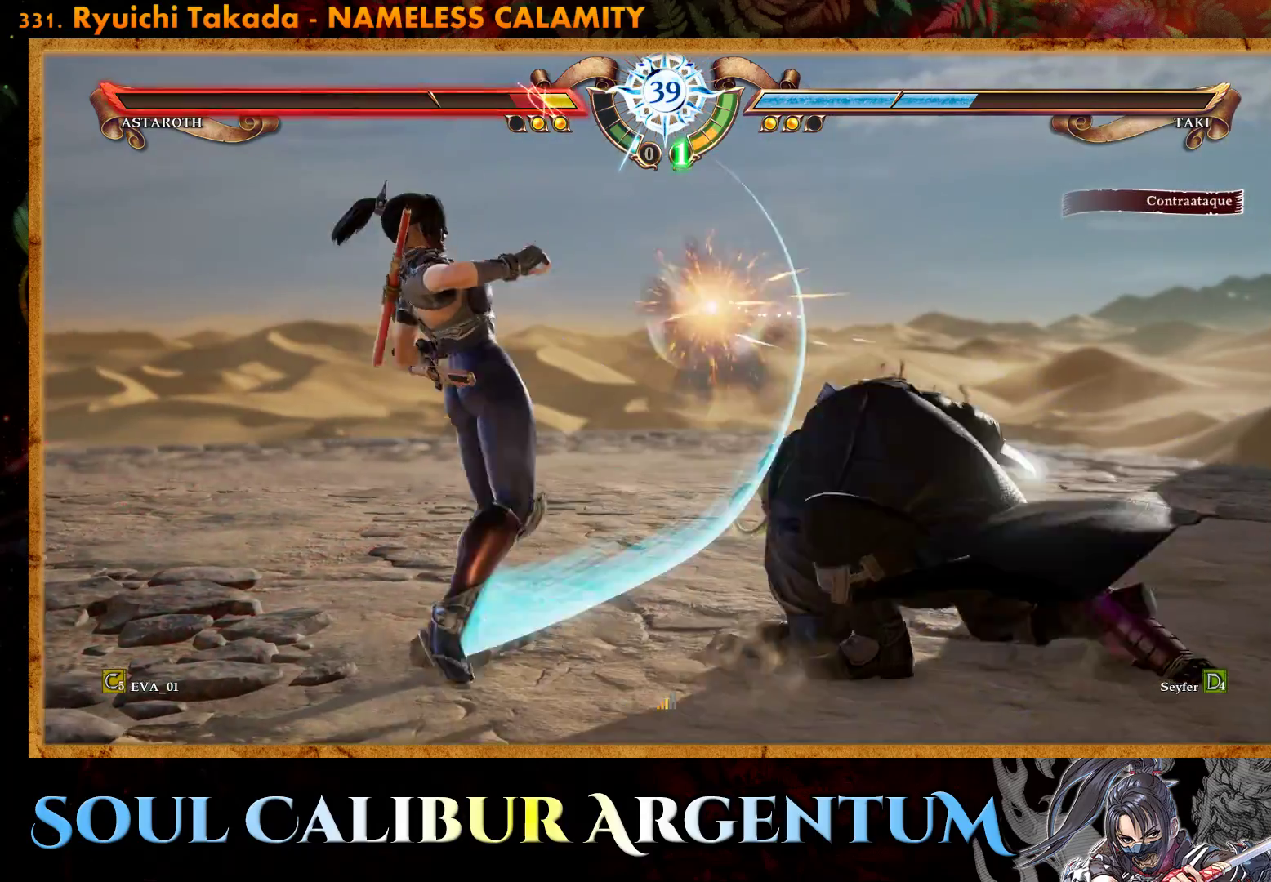
{"buttons": ["SQUARE", "DPAD_DOWN", "DPAD_LEFT"], "right_stick": "center", "events": [[133, "SQUARE", "down"], [217, "SQUARE", "up"], [300, "SQUARE", "down"], [400, "SQUARE", "up"], [467, "SQUARE", "down"]]}
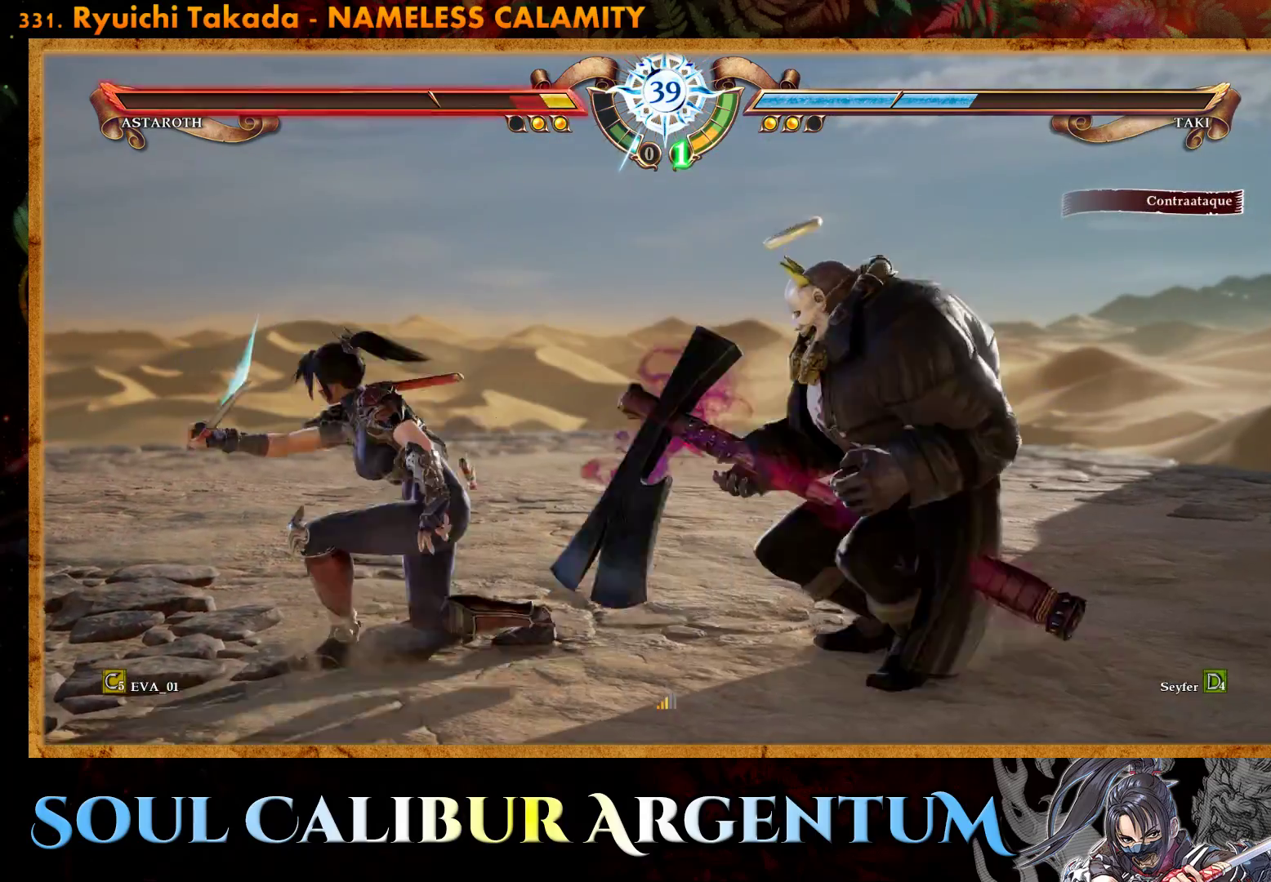
{"buttons": [], "right_stick": "center", "events": [[100, "SQUARE", "up"], [200, "DPAD_DOWN", "up"], [217, "CROSS", "down"], [233, "DPAD_LEFT", "up"], [333, "CROSS", "up"]]}